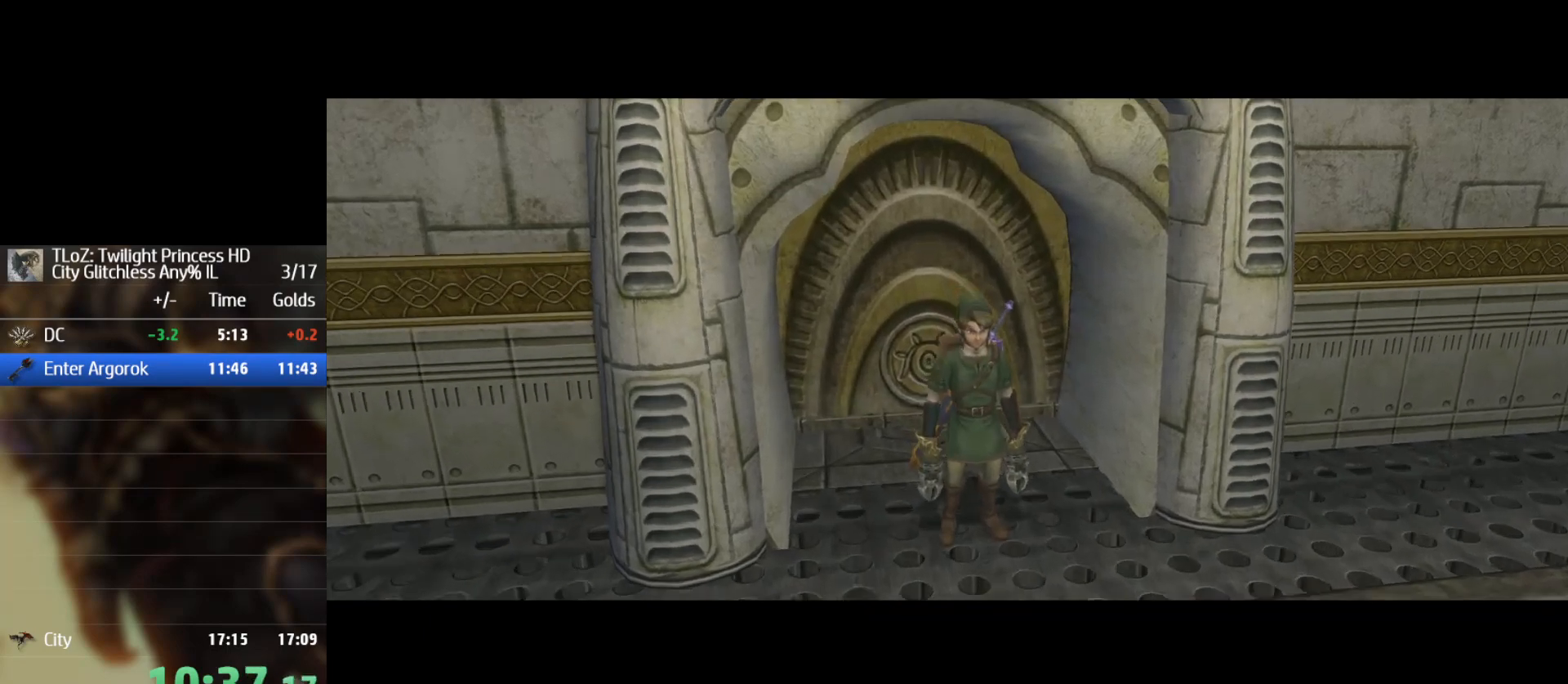
Gameplay with a controller (Nintendo layout); each line is a JSON object with the inputs held at the frame after it. "events" lists button and stick changes between this image and that frame as [ms after this image, input, new state], when the widget could be followed in between. Not read: L3 R3.
{"buttons": ["A"], "left_stick": "up", "right_stick": "center", "events": [[33, "A", "down"], [100, "left_stick", "up"], [133, "A", "up"], [233, "A", "down"], [300, "A", "up"], [400, "A", "down"], [467, "A", "up"], [500, "A", "down"]]}
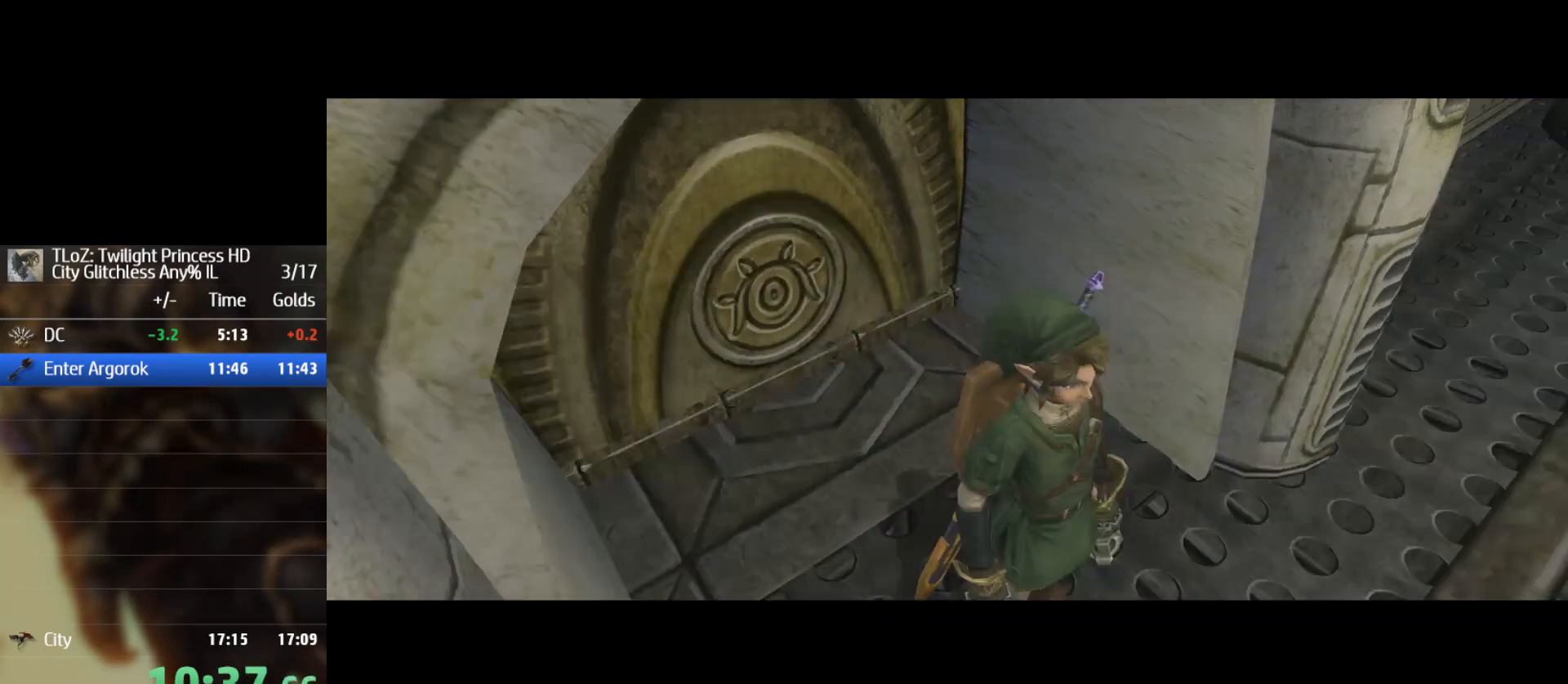
{"buttons": ["A"], "left_stick": "up", "right_stick": "center", "events": [[67, "A", "up"], [167, "A", "down"], [200, "A", "up"], [300, "A", "down"], [400, "A", "up"], [433, "A", "down"]]}
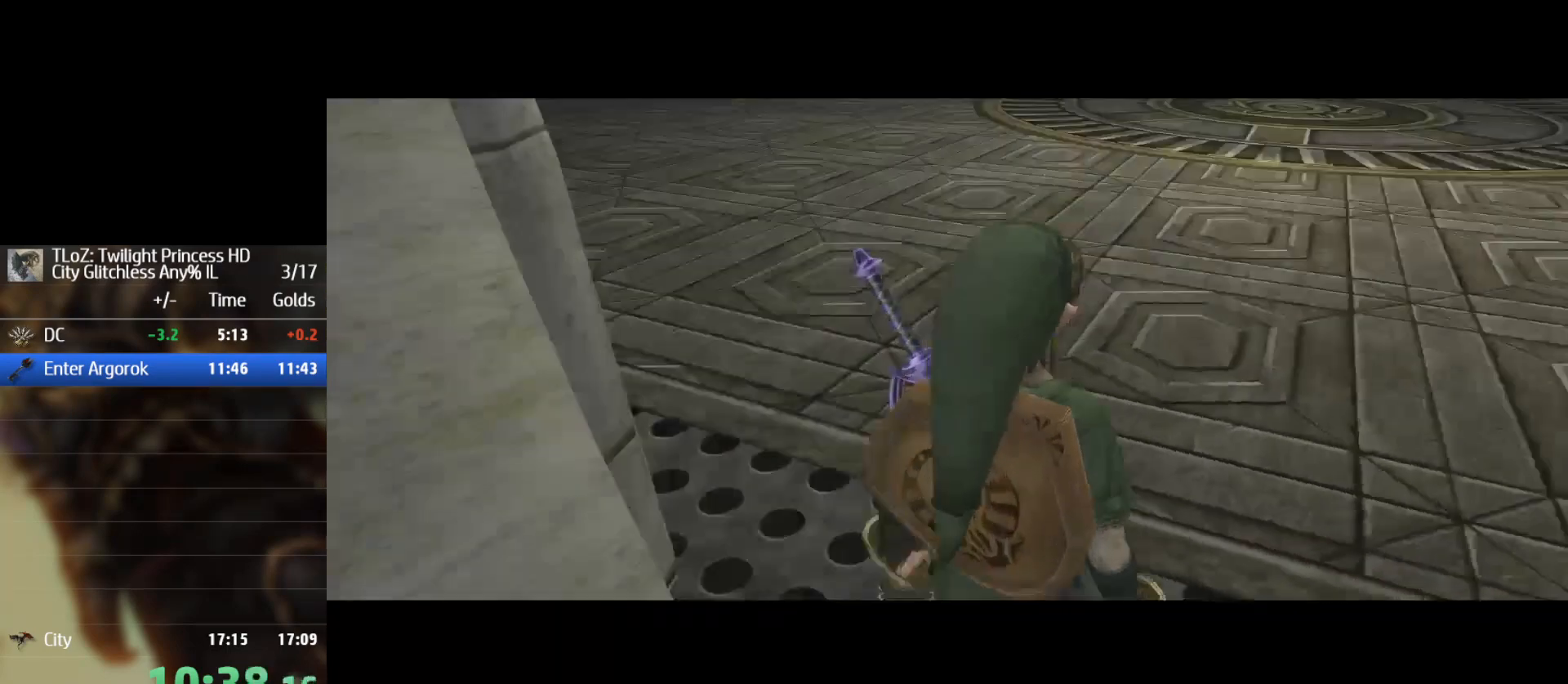
{"buttons": [], "left_stick": "up", "right_stick": "center", "events": [[67, "A", "up"], [100, "A", "down"], [200, "A", "up"], [300, "A", "down"], [367, "A", "up"], [400, "A", "down"], [500, "A", "up"]]}
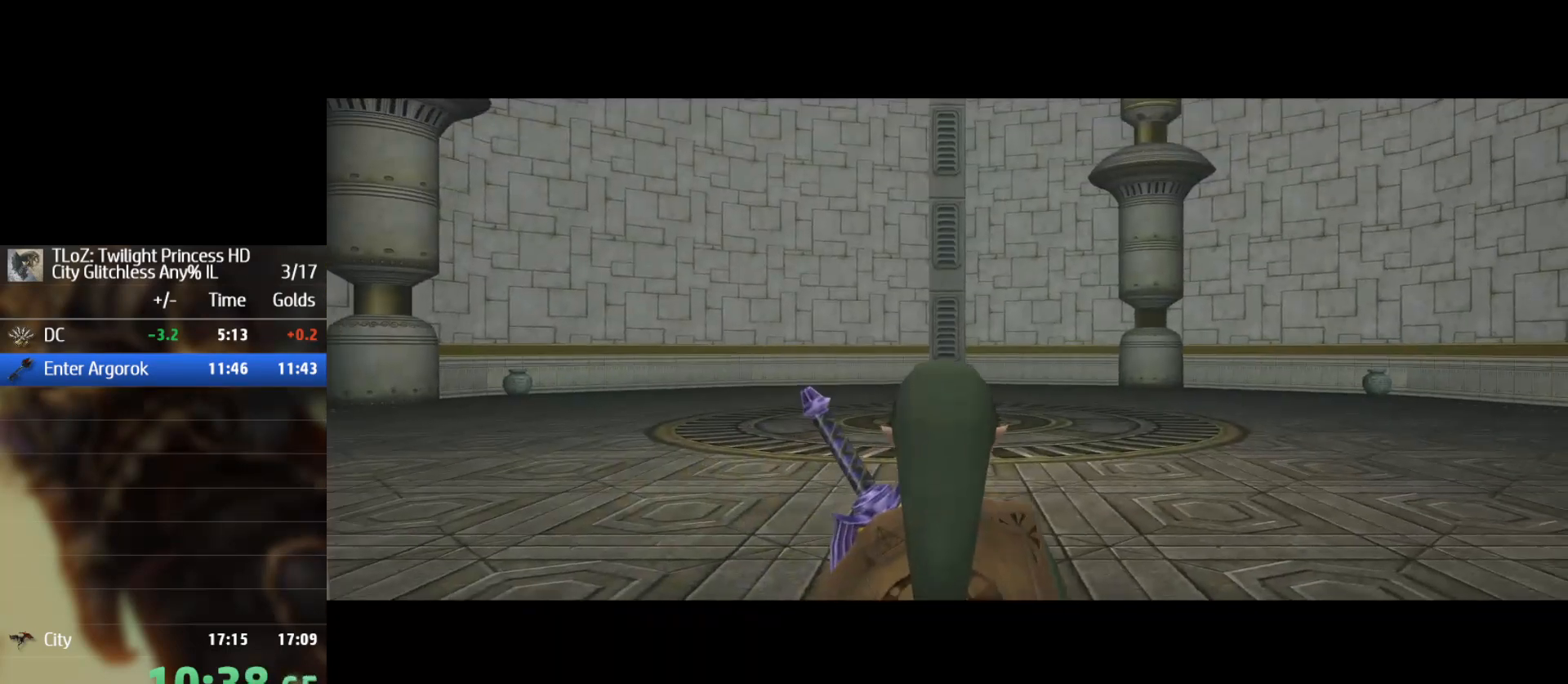
{"buttons": ["START"], "left_stick": "center", "right_stick": "center", "events": [[100, "A", "down"], [167, "A", "up"], [300, "START", "down"], [300, "left_stick", "center"], [400, "START", "up"], [500, "START", "down"]]}
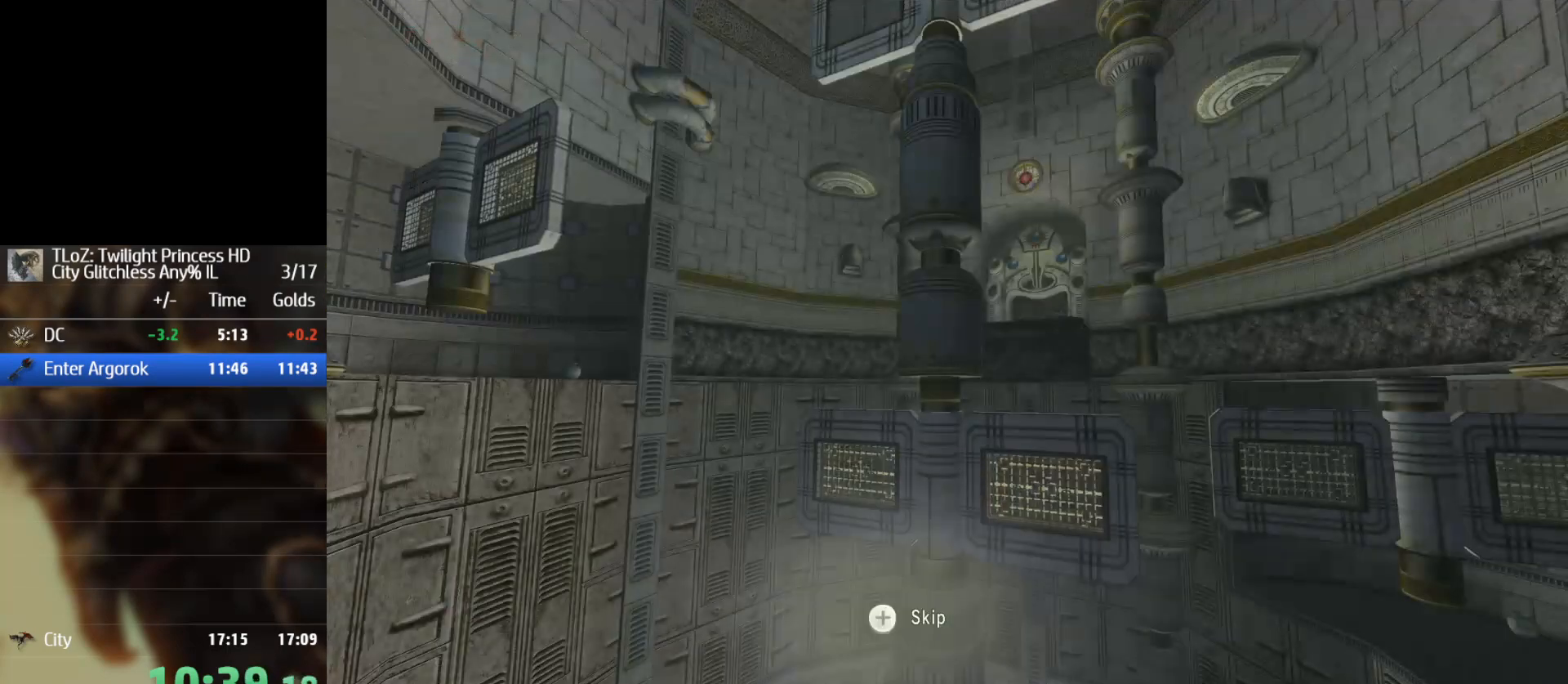
{"buttons": [], "left_stick": "center", "right_stick": "center", "events": [[100, "START", "up"], [100, "left_stick", "down"], [233, "left_stick", "center"]]}
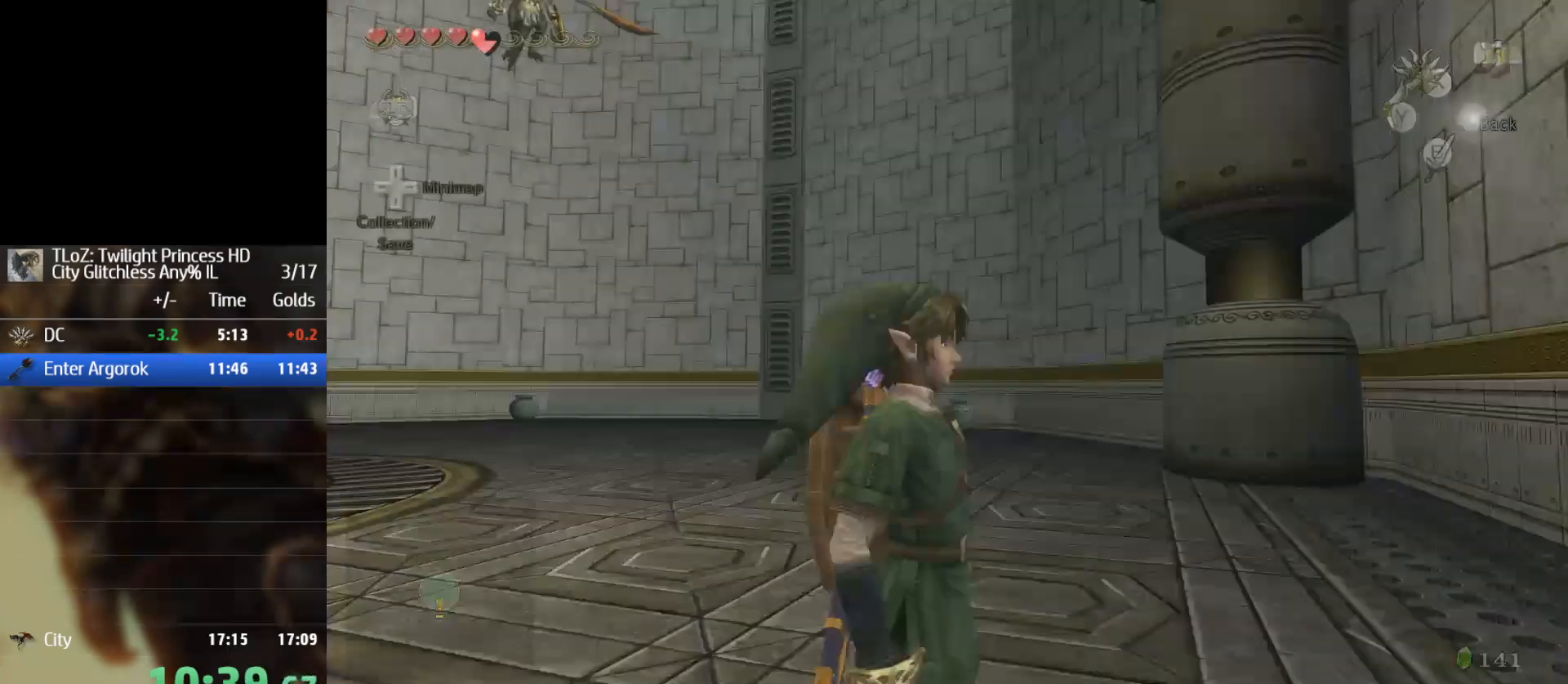
{"buttons": [], "left_stick": "center", "right_stick": "center", "events": [[333, "X", "down"], [433, "X", "up"]]}
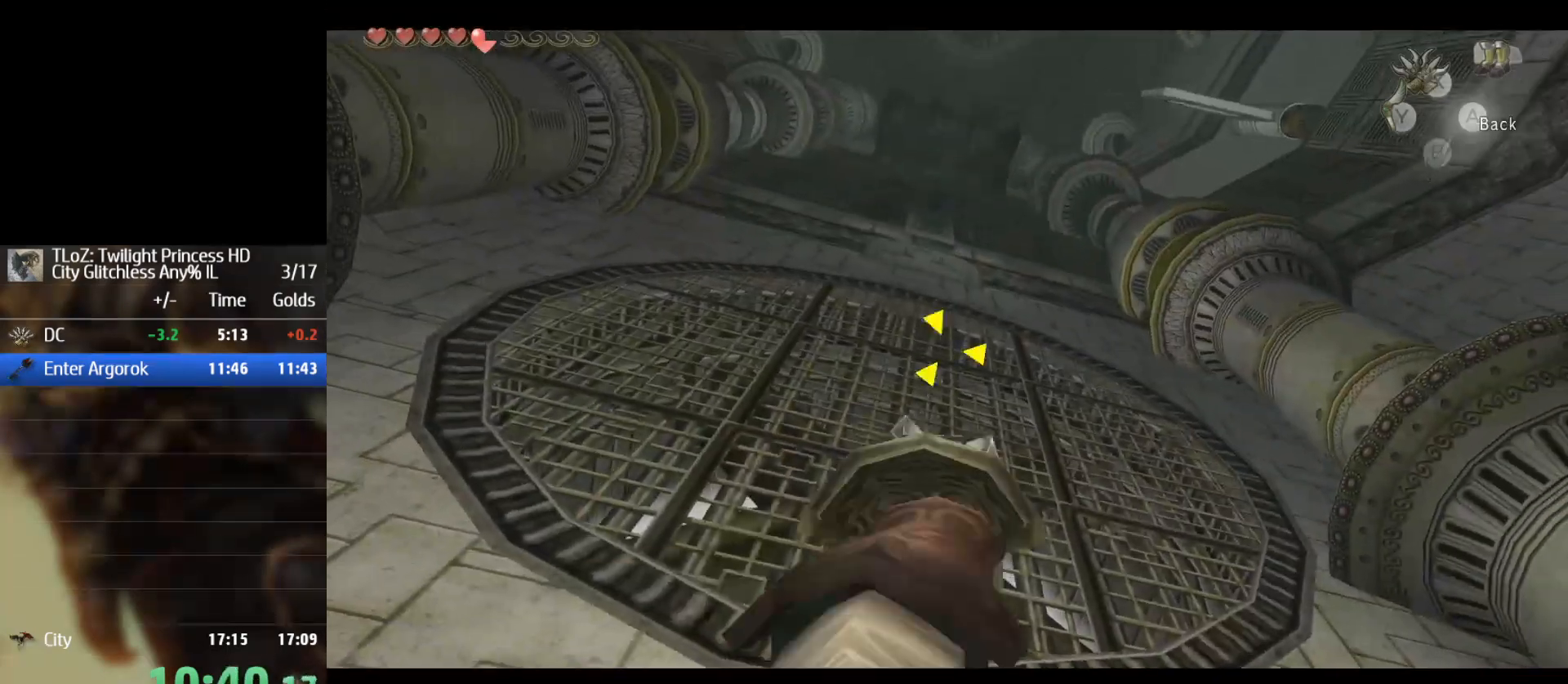
{"buttons": [], "left_stick": "center", "right_stick": "center", "events": []}
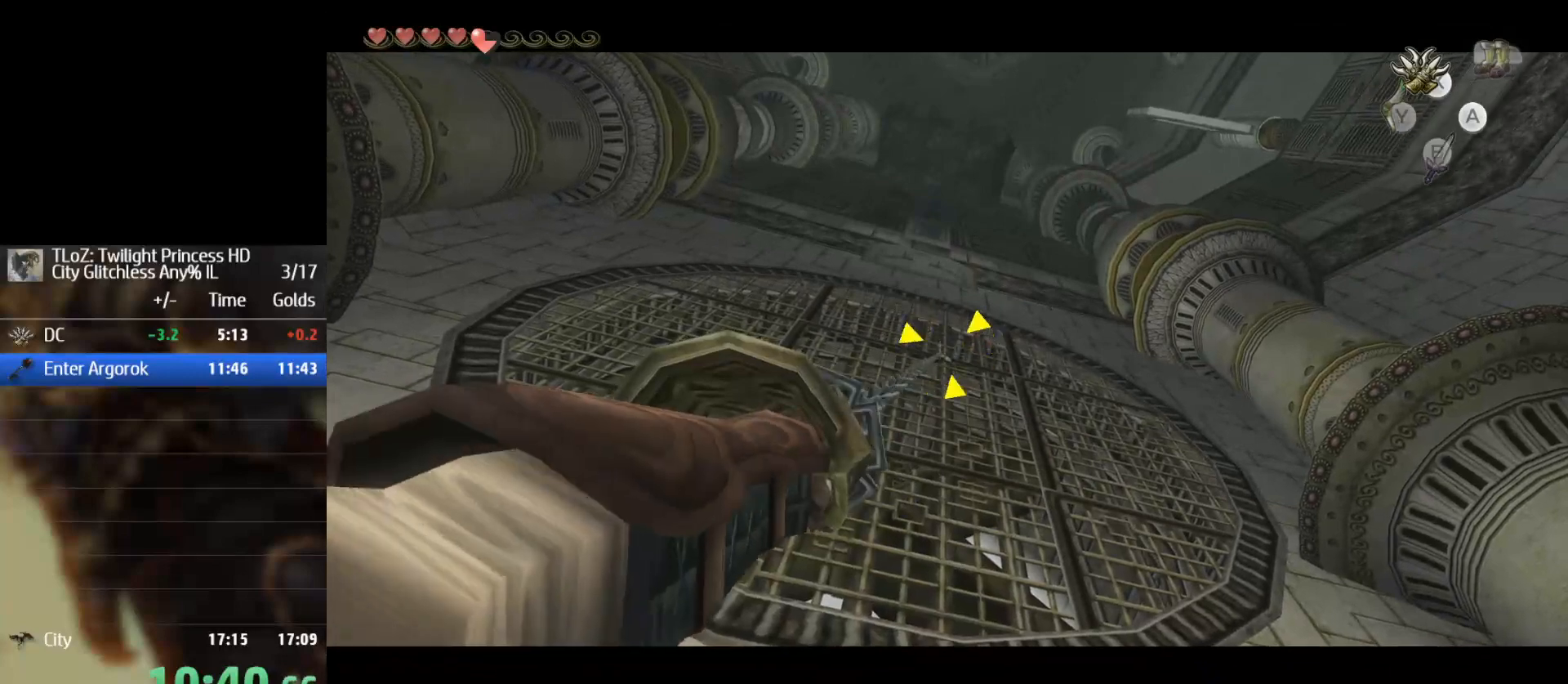
{"buttons": [], "left_stick": "center", "right_stick": "center", "events": []}
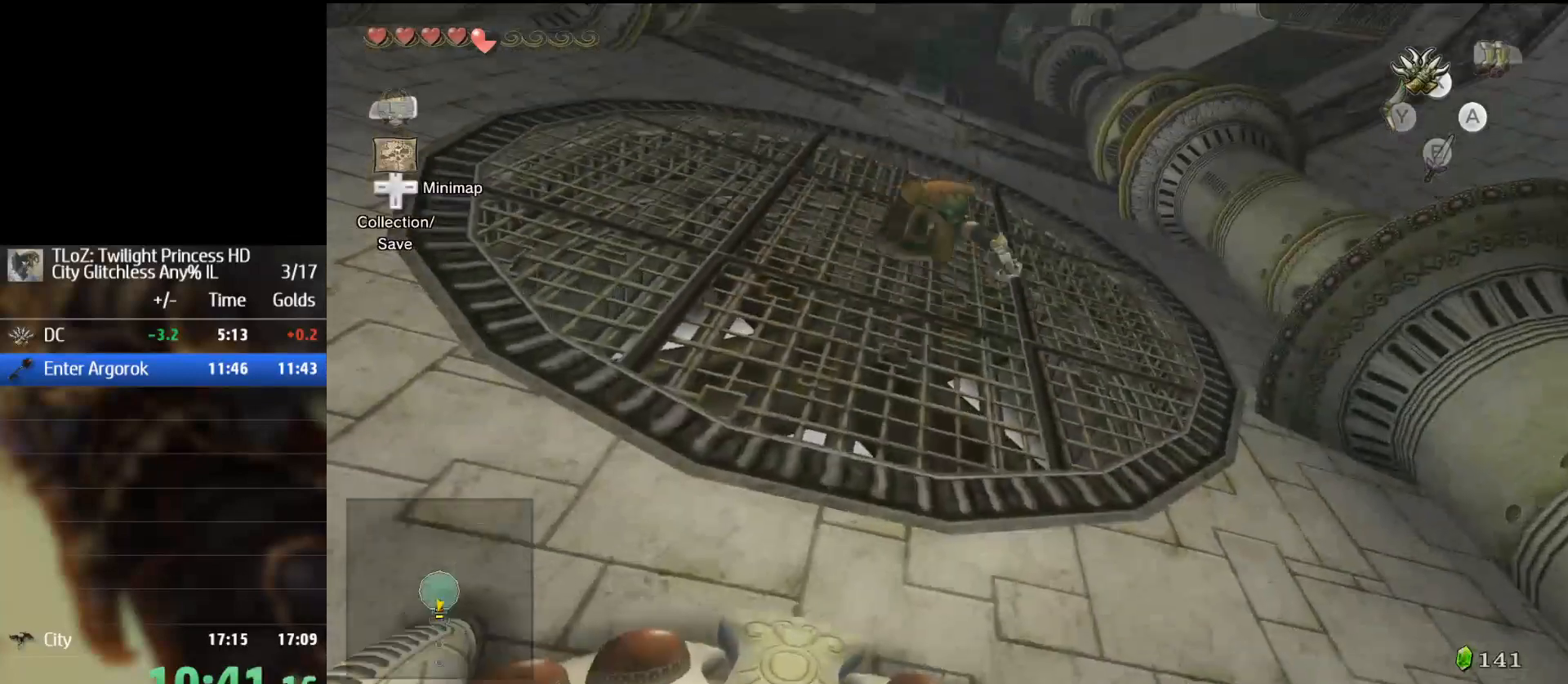
{"buttons": ["X"], "left_stick": "center", "right_stick": "center", "events": [[433, "X", "down"]]}
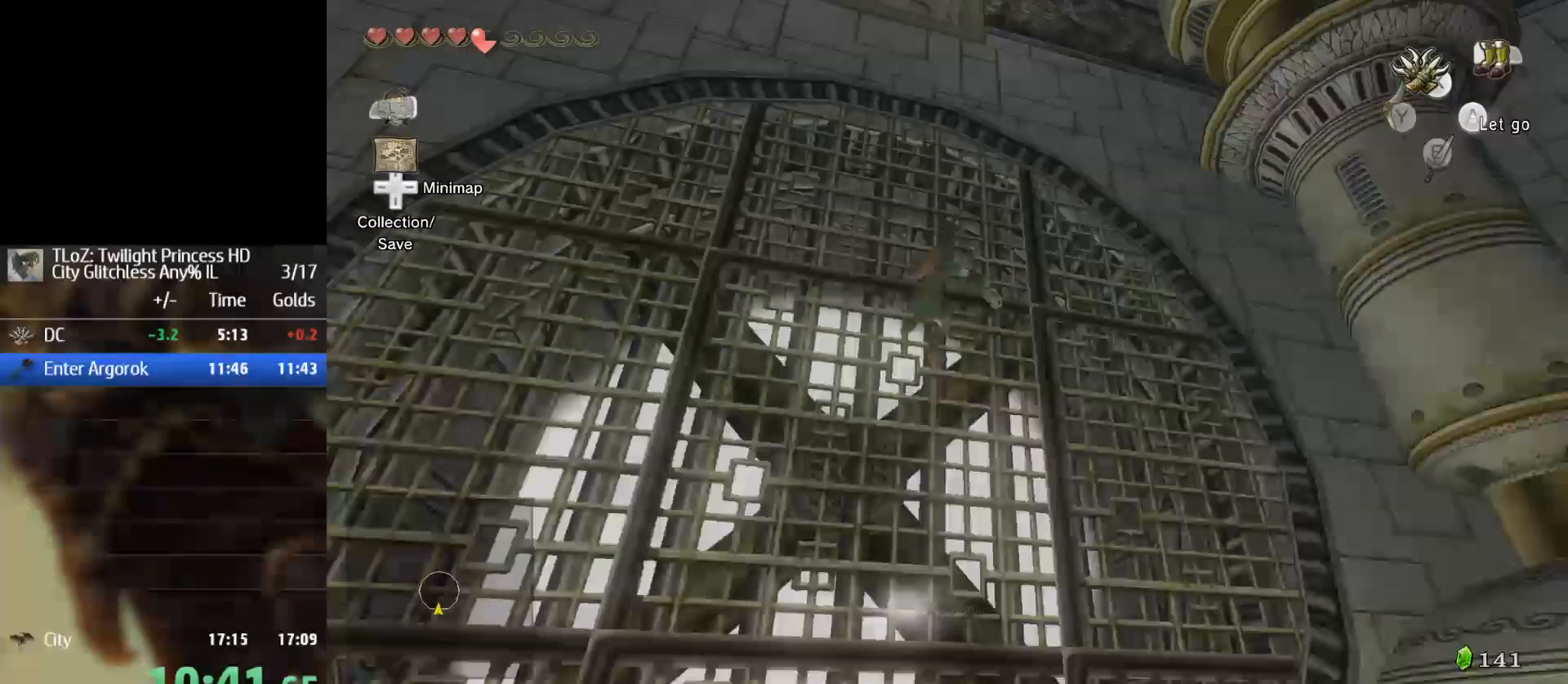
{"buttons": ["X"], "left_stick": "center", "right_stick": "center", "events": [[333, "X", "up"], [433, "X", "down"]]}
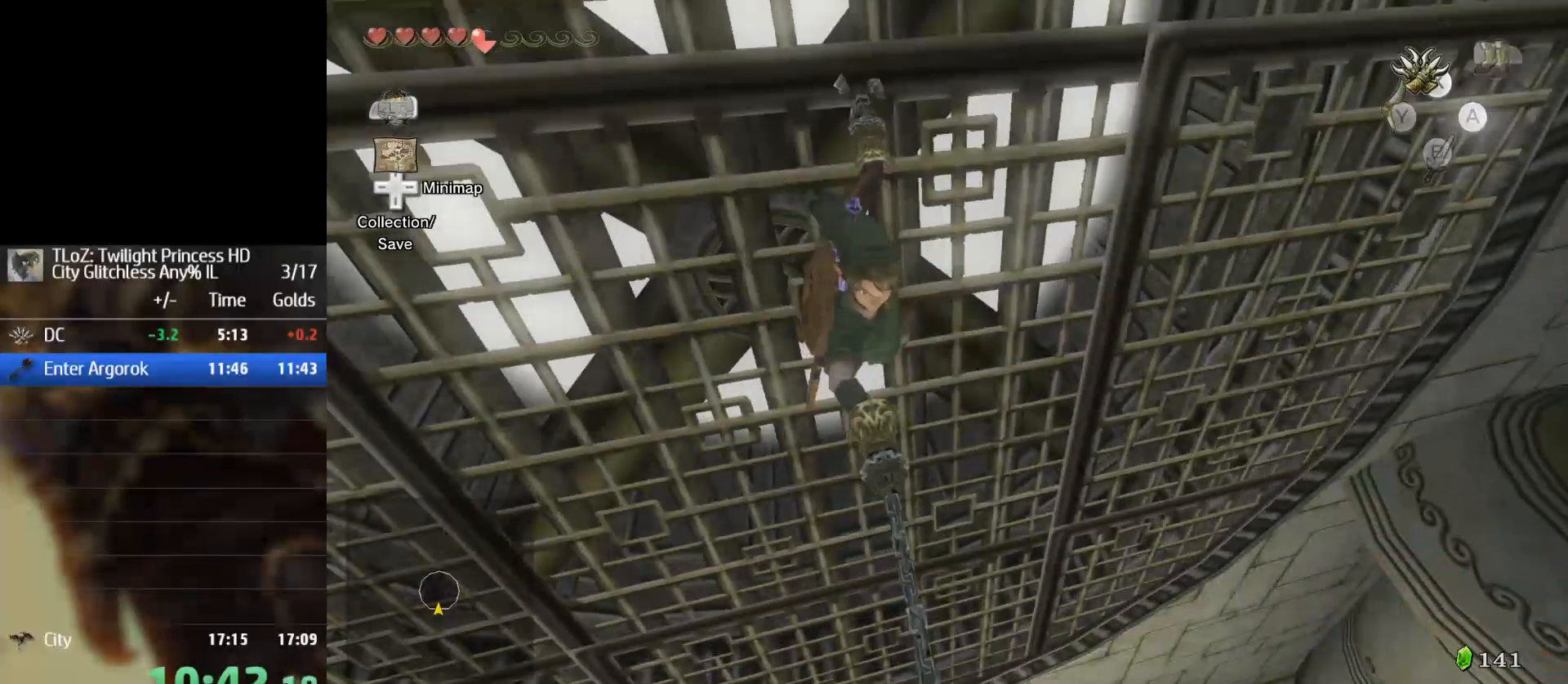
{"buttons": ["X"], "left_stick": "center", "right_stick": "center", "events": []}
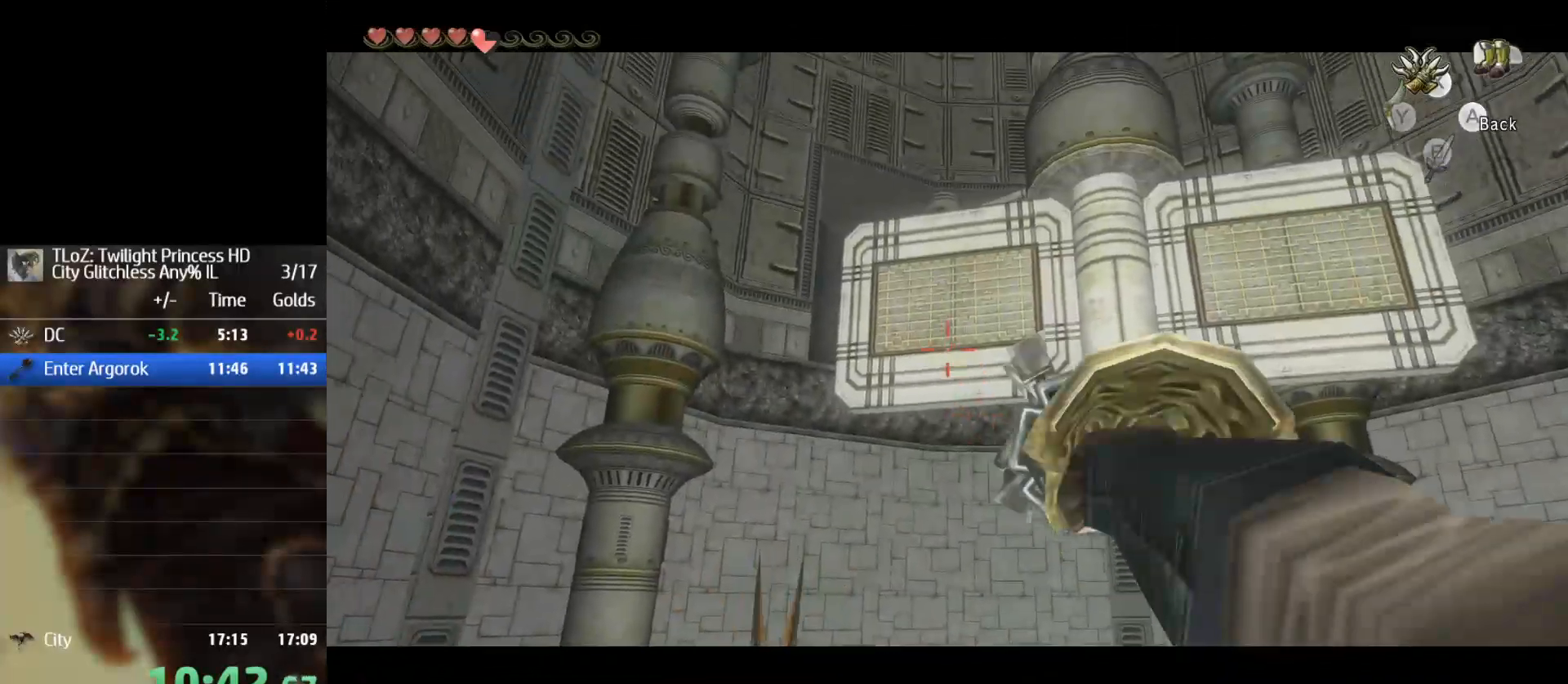
{"buttons": [], "left_stick": "center", "right_stick": "center", "events": [[67, "X", "up"]]}
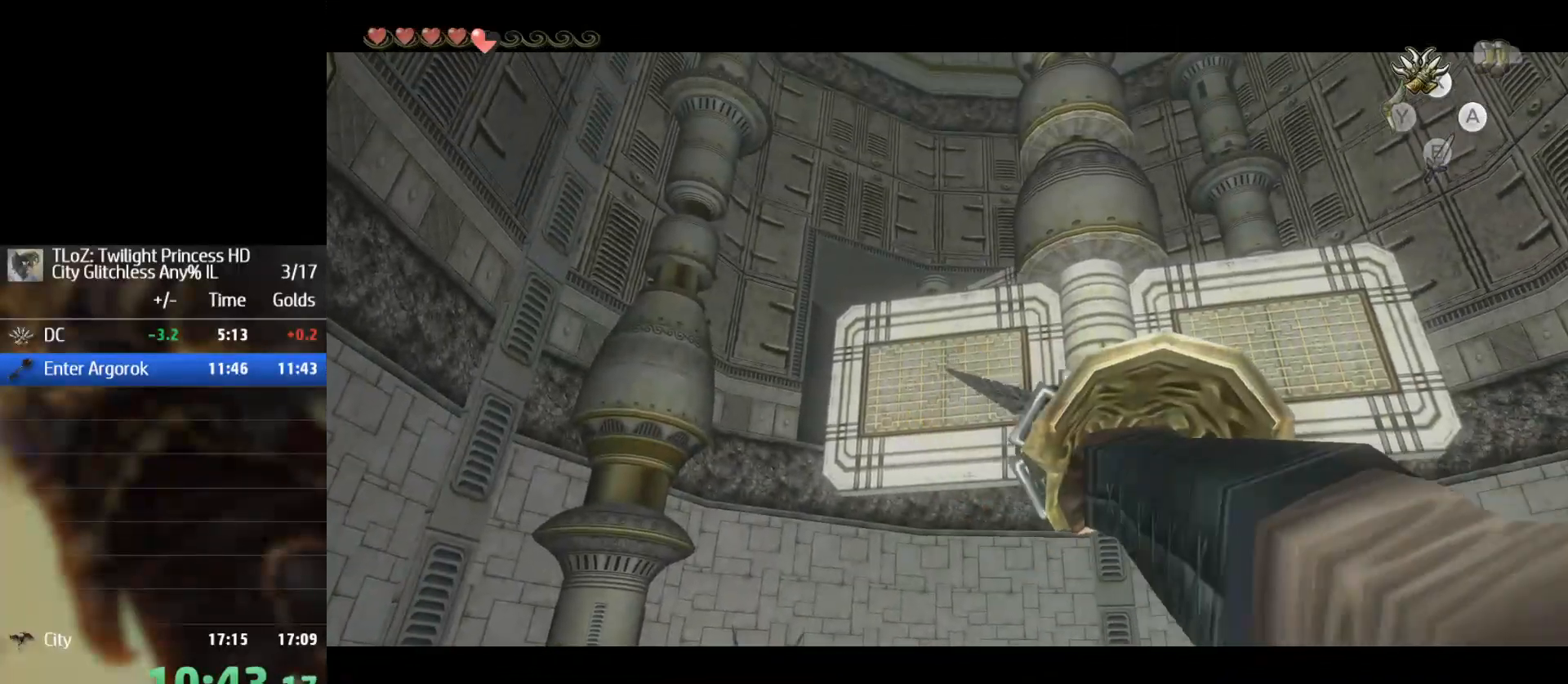
{"buttons": [], "left_stick": "center", "right_stick": "center", "events": []}
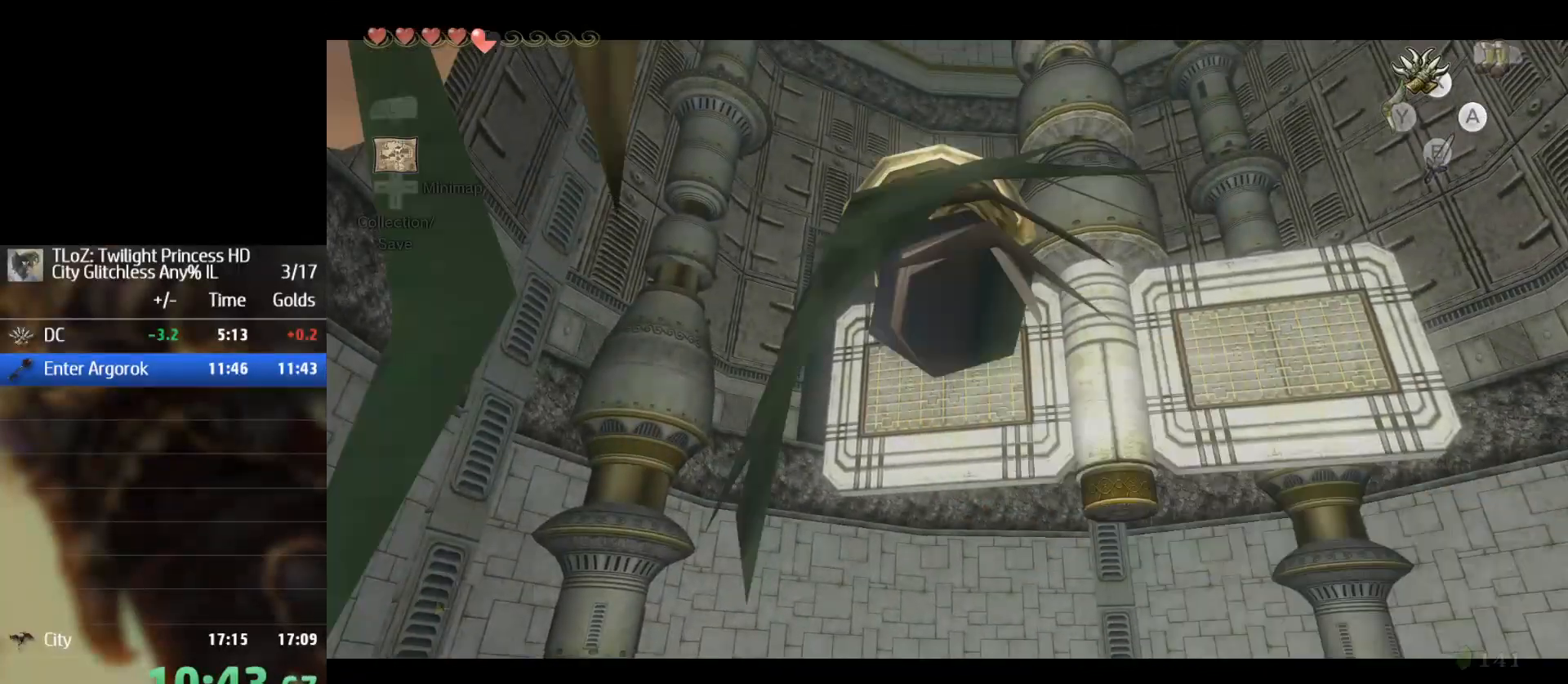
{"buttons": [], "left_stick": "center", "right_stick": "center", "events": []}
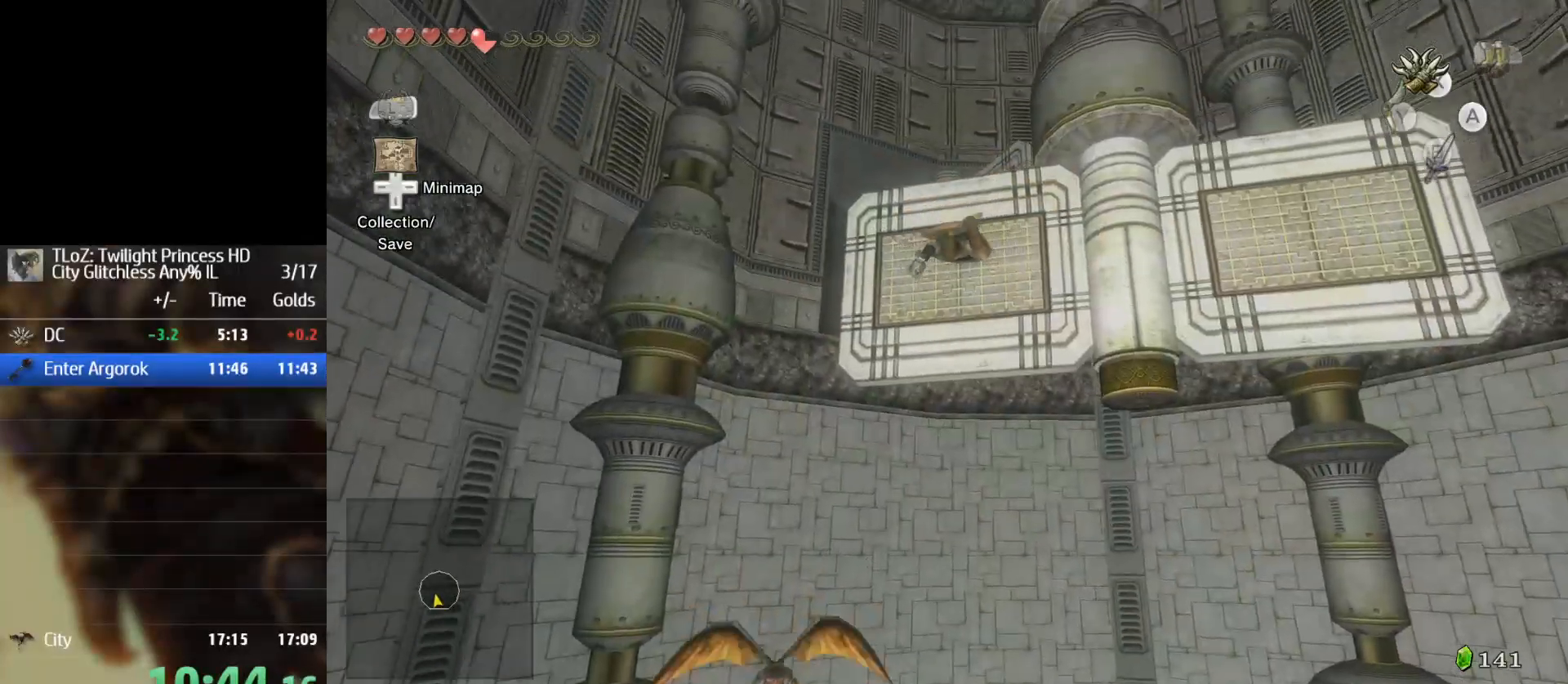
{"buttons": [], "left_stick": "center", "right_stick": "center", "events": []}
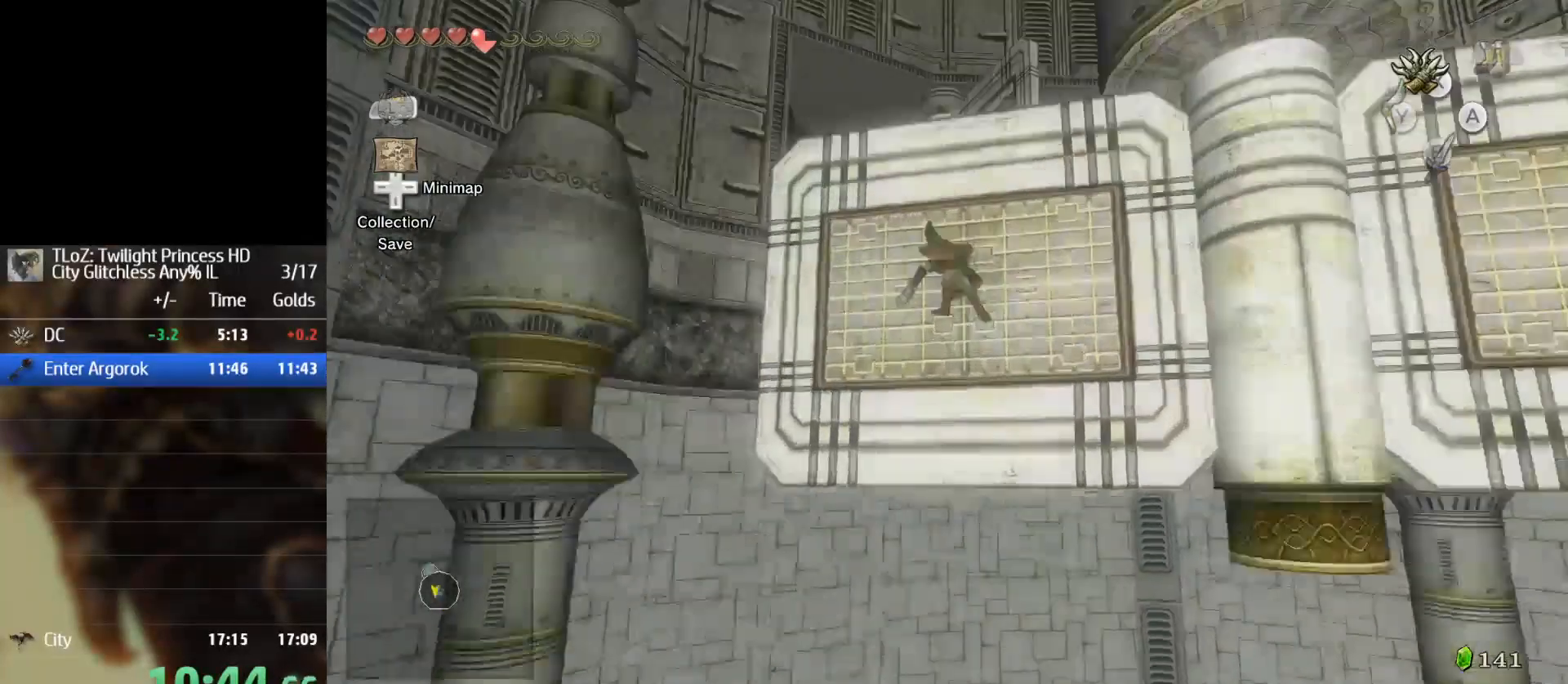
{"buttons": ["X"], "left_stick": "center", "right_stick": "center", "events": [[67, "X", "down"], [333, "X", "up"], [433, "X", "down"]]}
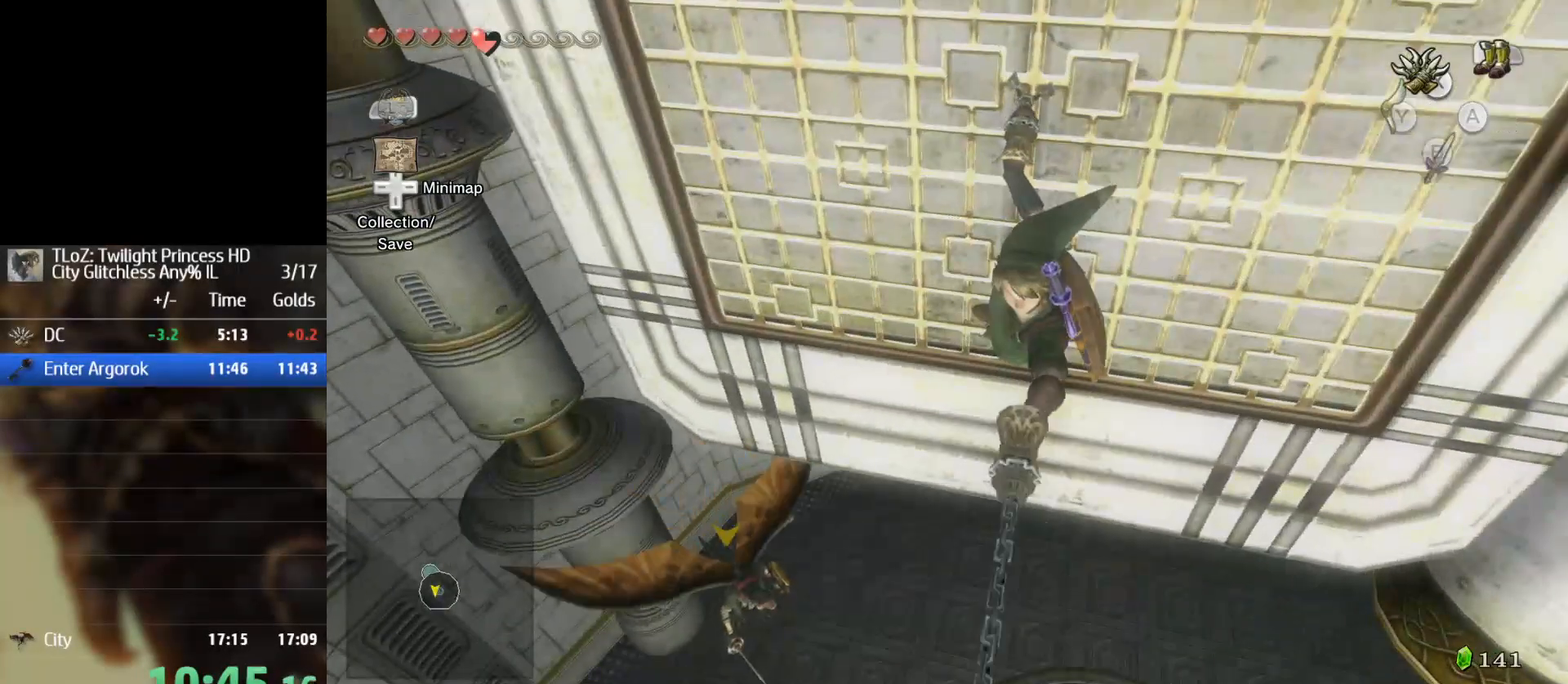
{"buttons": ["X"], "left_stick": "center", "right_stick": "center", "events": []}
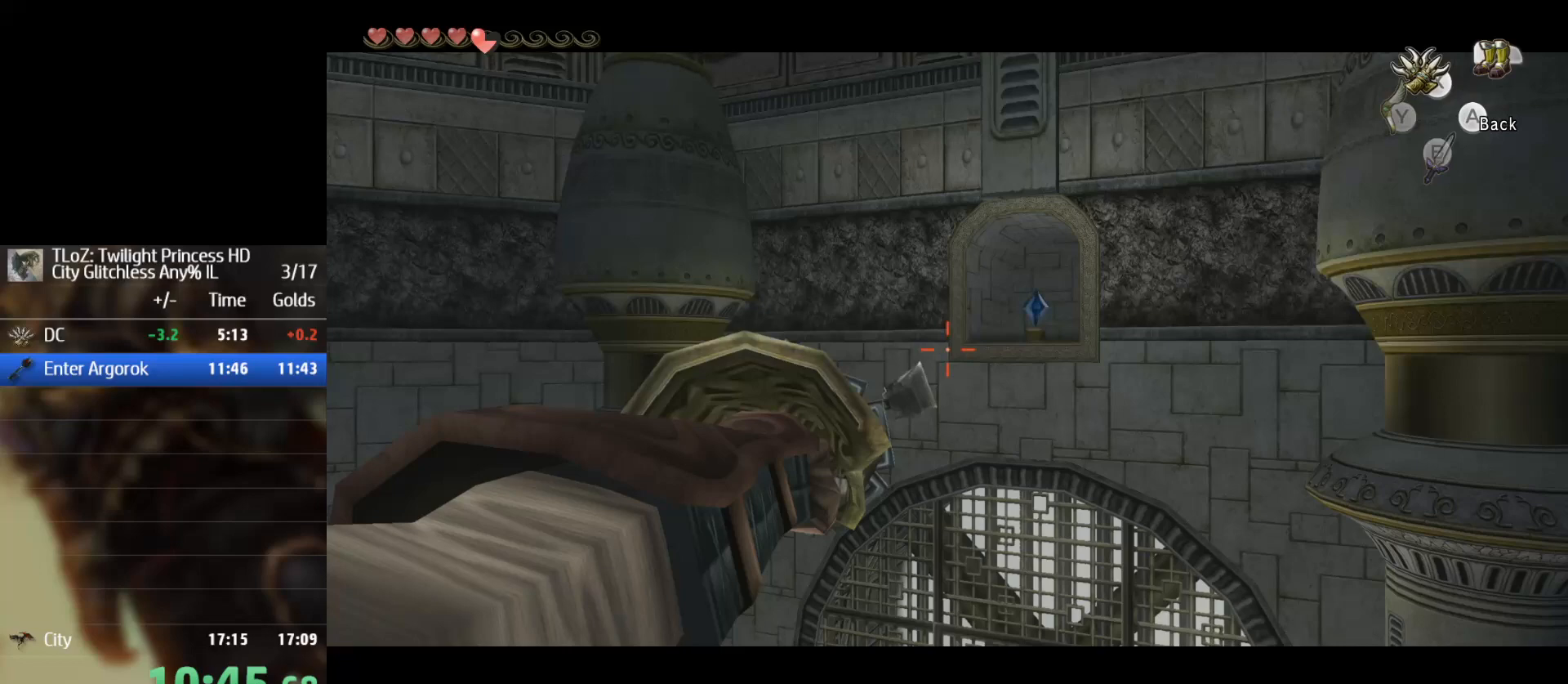
{"buttons": [], "left_stick": "center", "right_stick": "center", "events": [[300, "X", "up"]]}
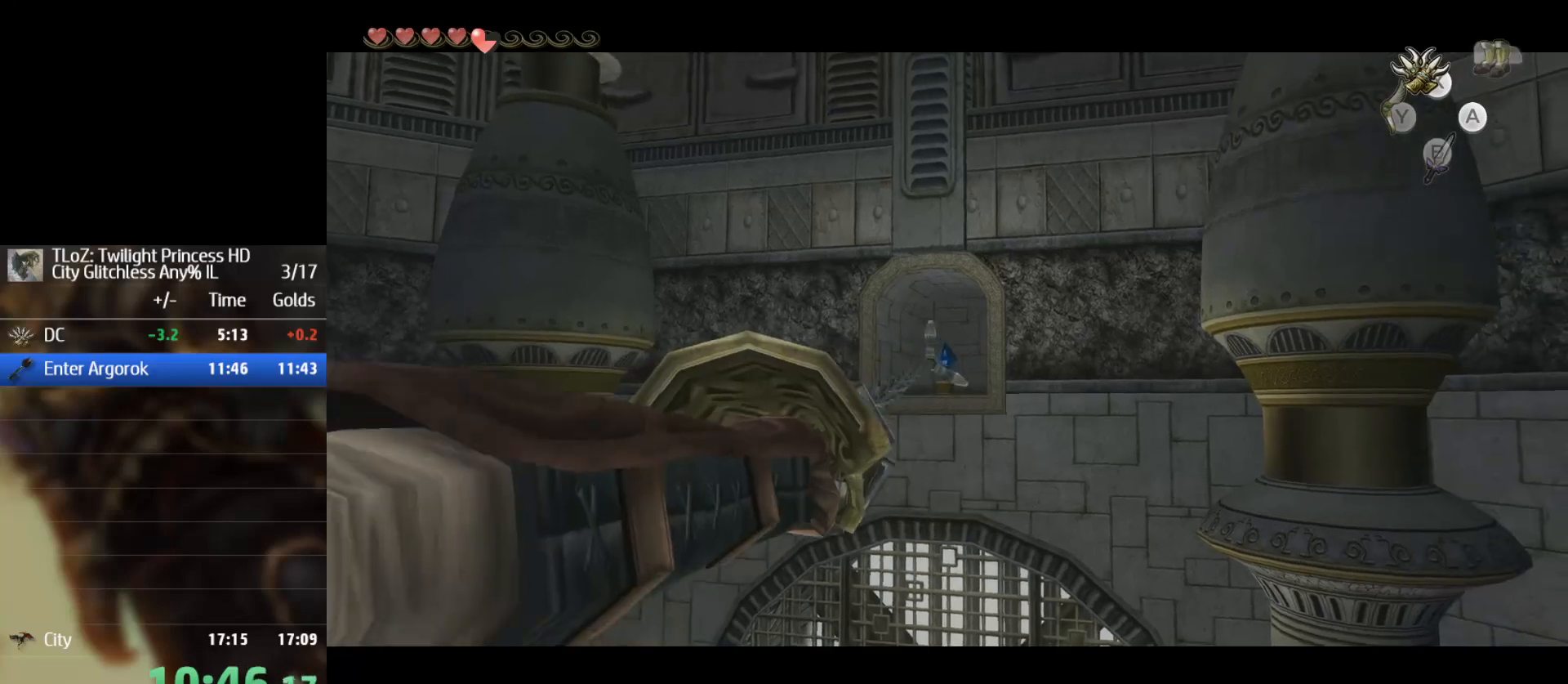
{"buttons": [], "left_stick": "center", "right_stick": "center", "events": []}
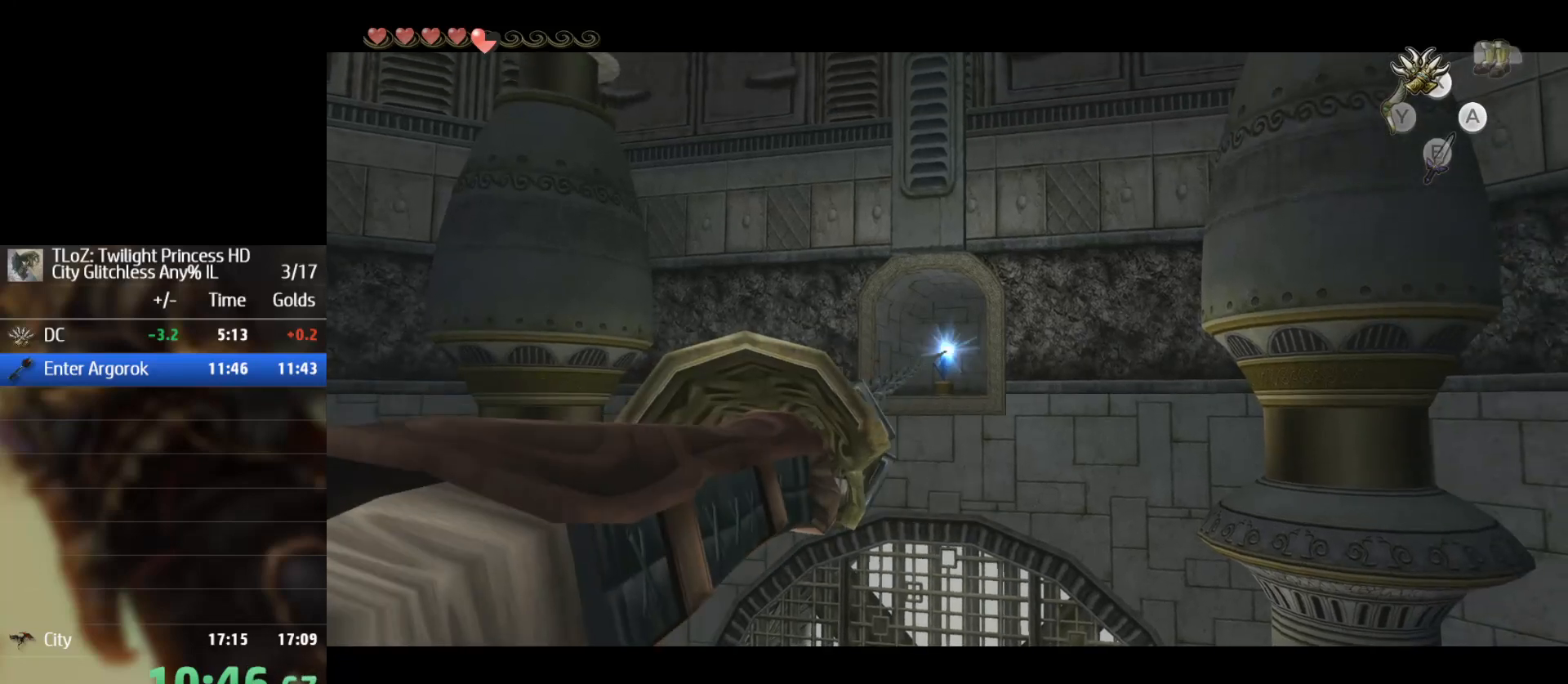
{"buttons": [], "left_stick": "right", "right_stick": "center", "events": [[133, "left_stick", "right"]]}
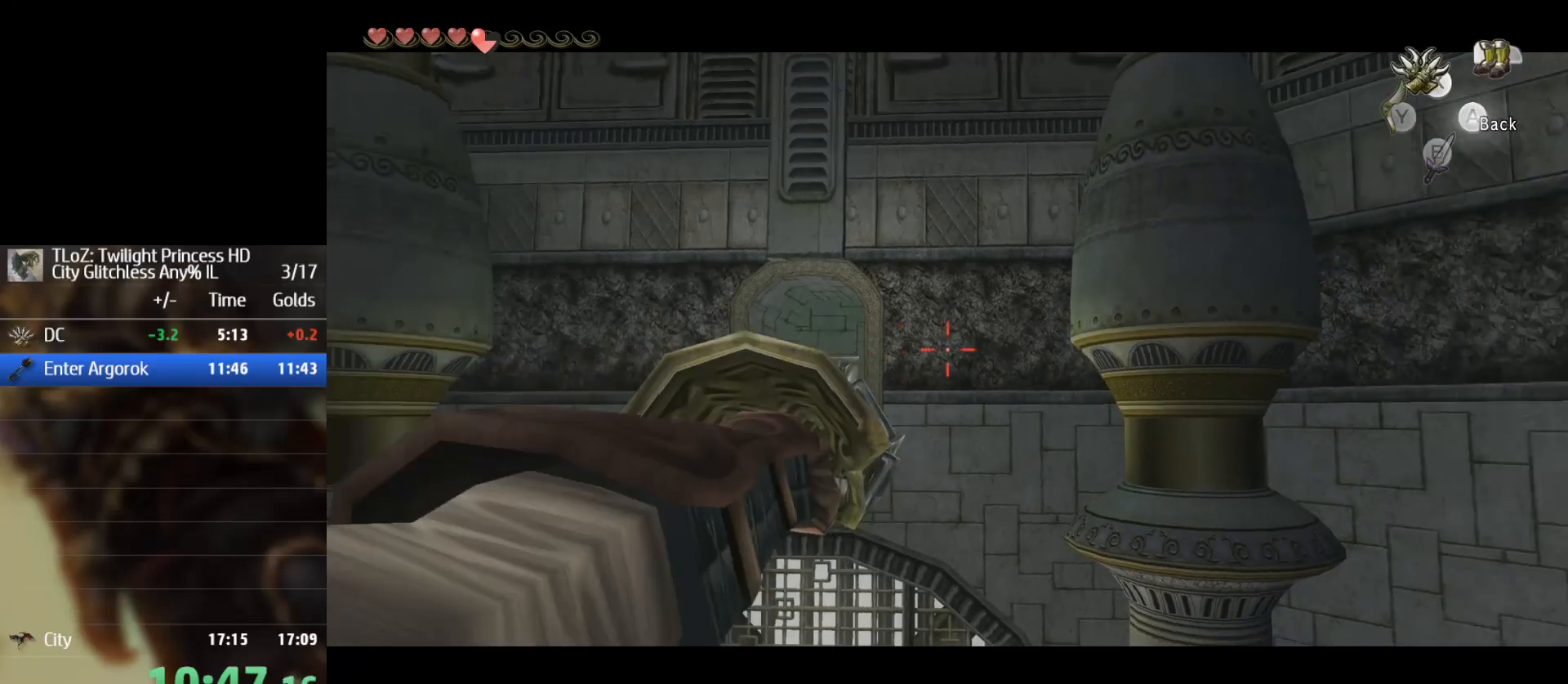
{"buttons": [], "left_stick": "right", "right_stick": "center", "events": []}
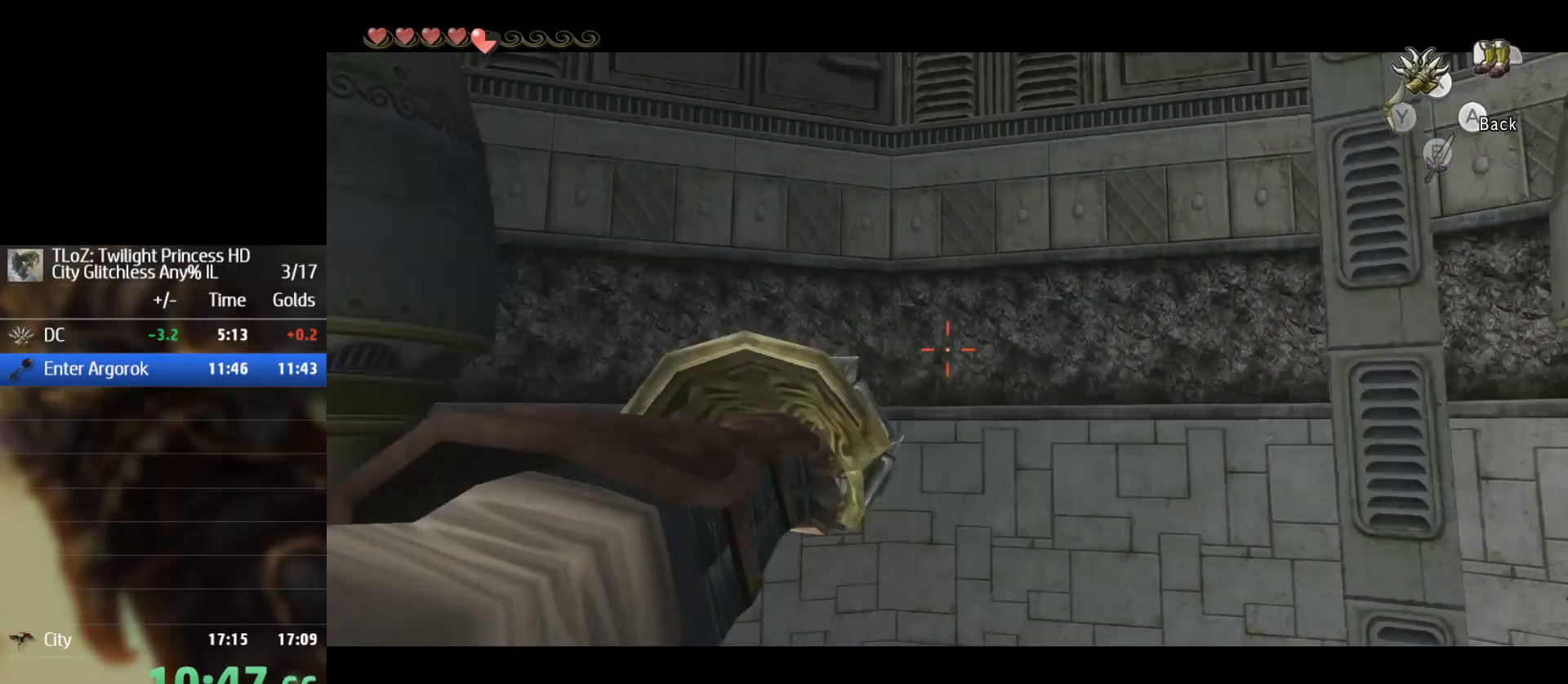
{"buttons": [], "left_stick": "right", "right_stick": "center", "events": []}
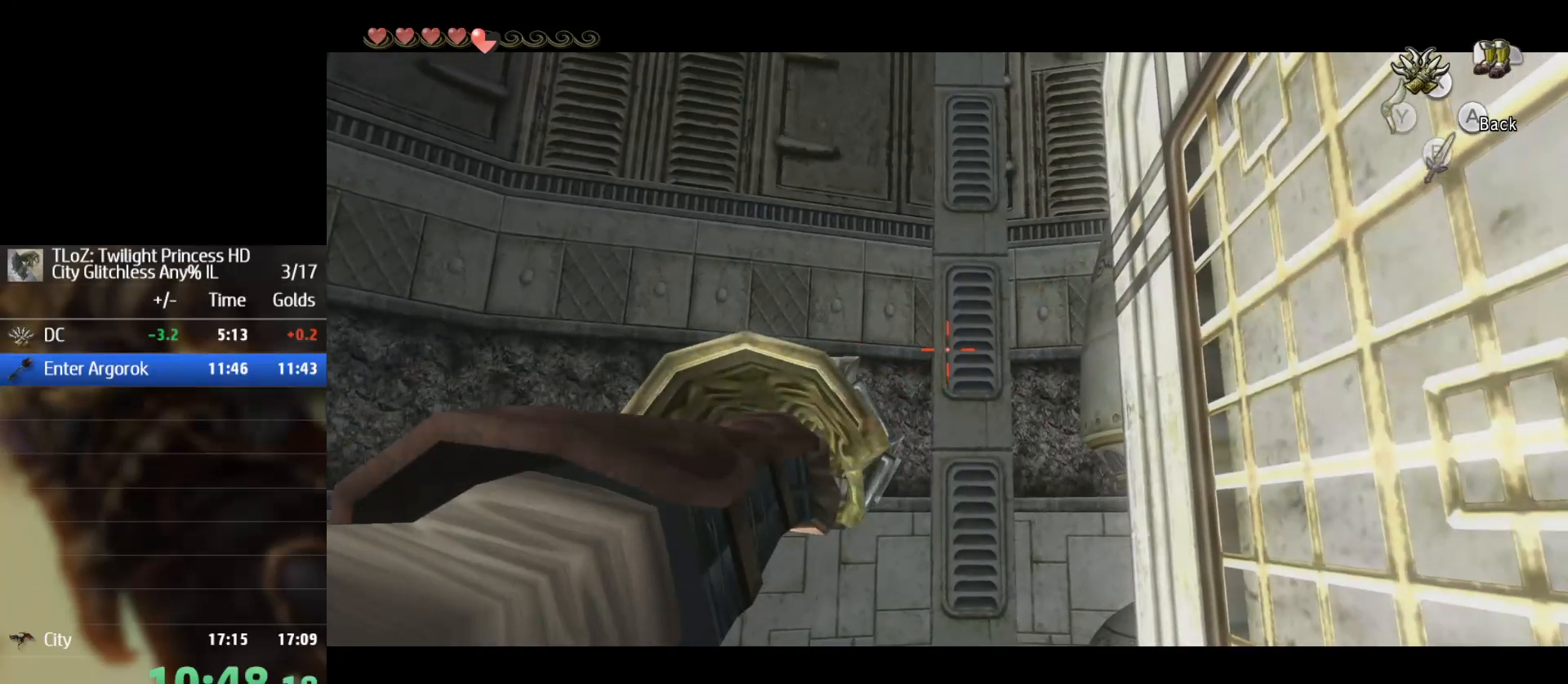
{"buttons": [], "left_stick": "right", "right_stick": "center", "events": []}
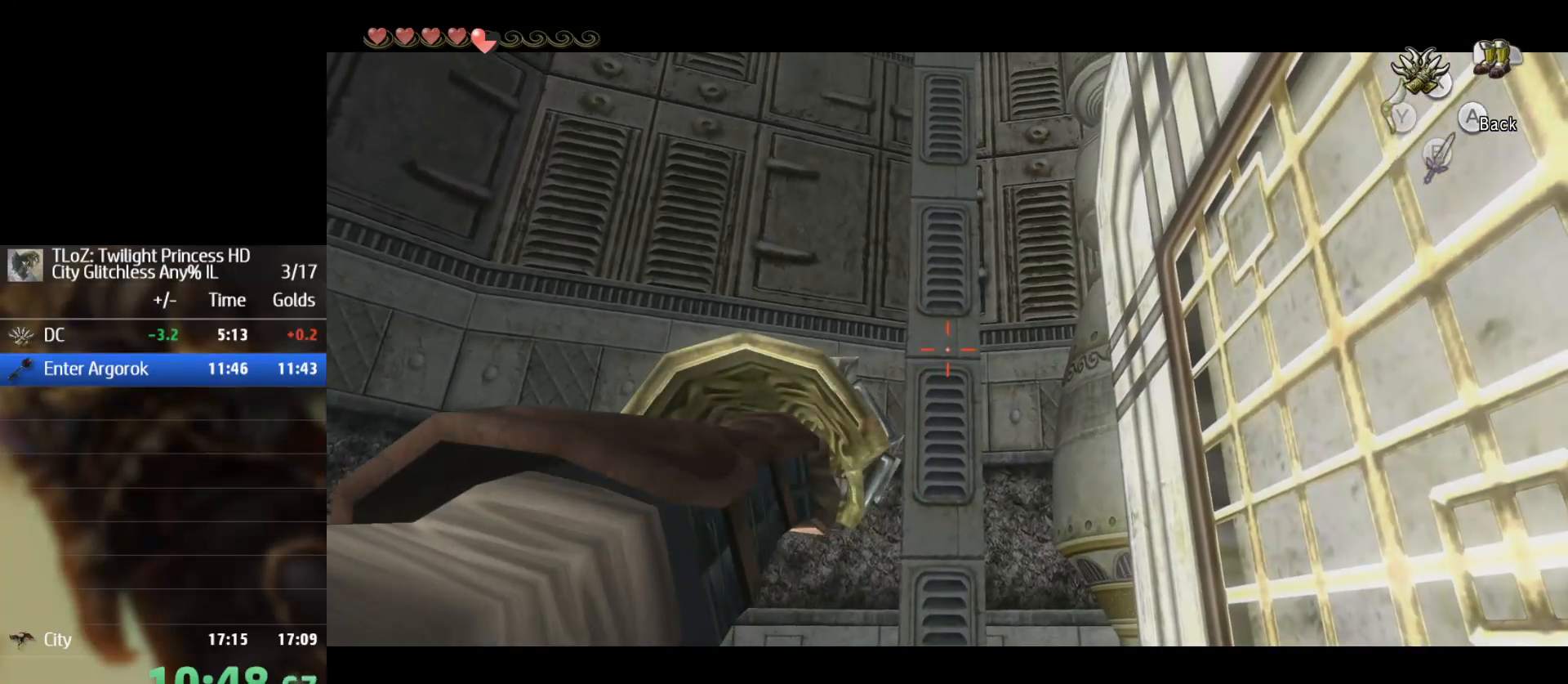
{"buttons": [], "left_stick": "right", "right_stick": "center", "events": []}
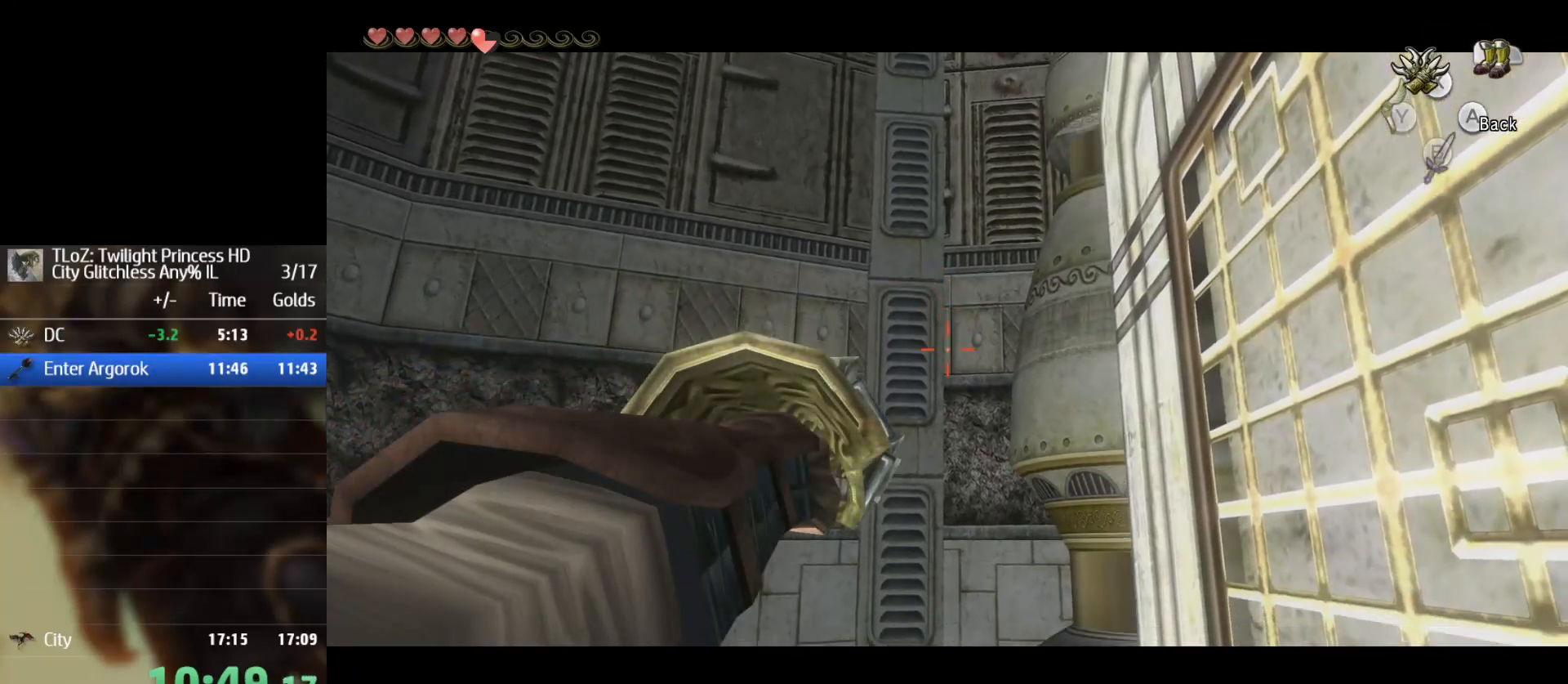
{"buttons": [], "left_stick": "right", "right_stick": "center", "events": []}
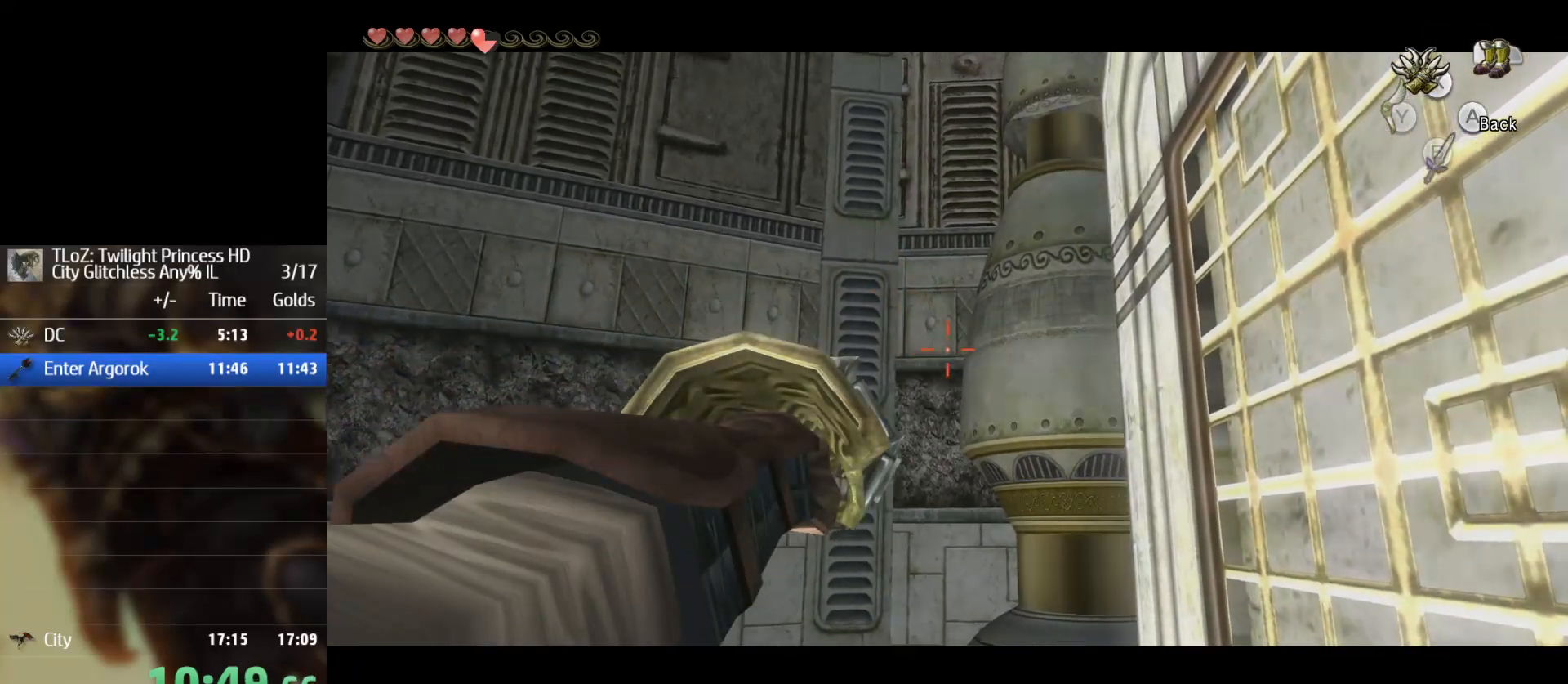
{"buttons": [], "left_stick": "right", "right_stick": "center", "events": []}
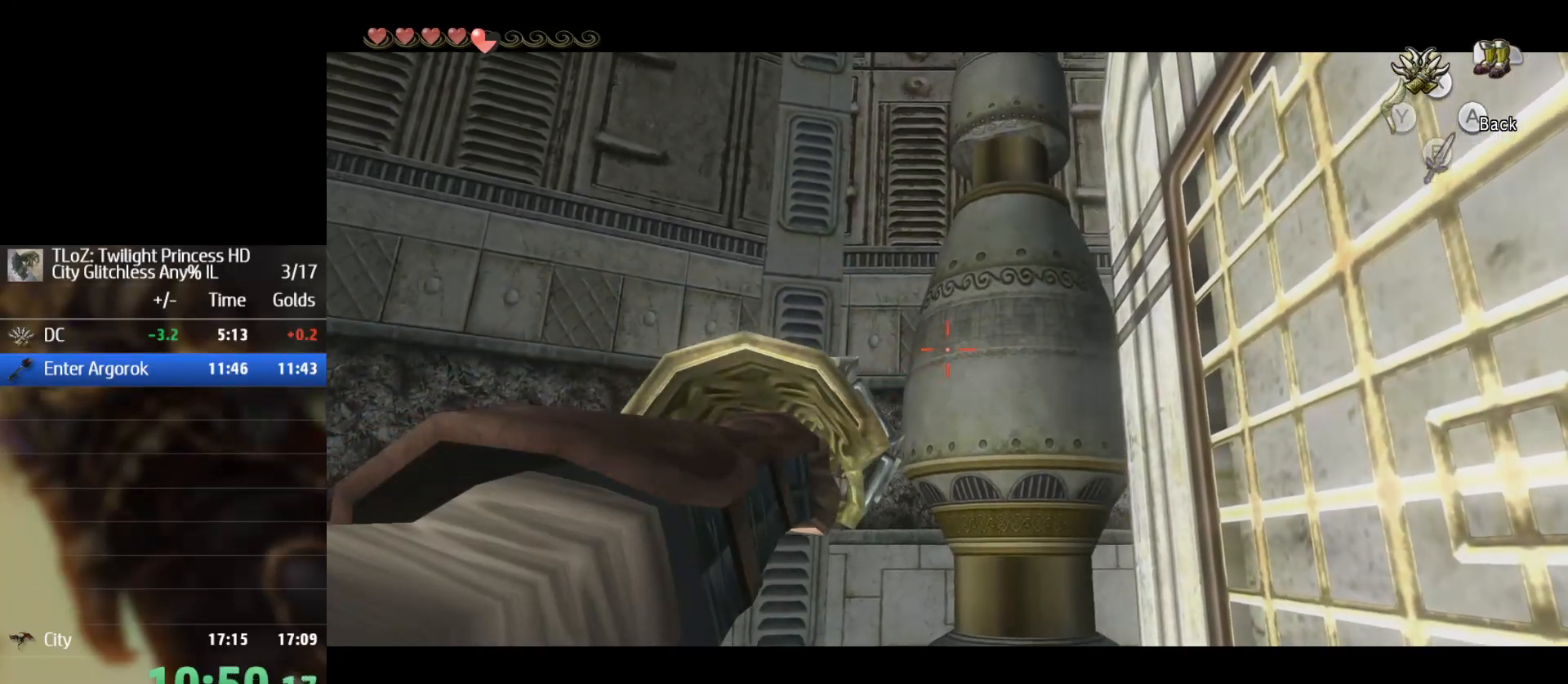
{"buttons": [], "left_stick": "right", "right_stick": "center", "events": []}
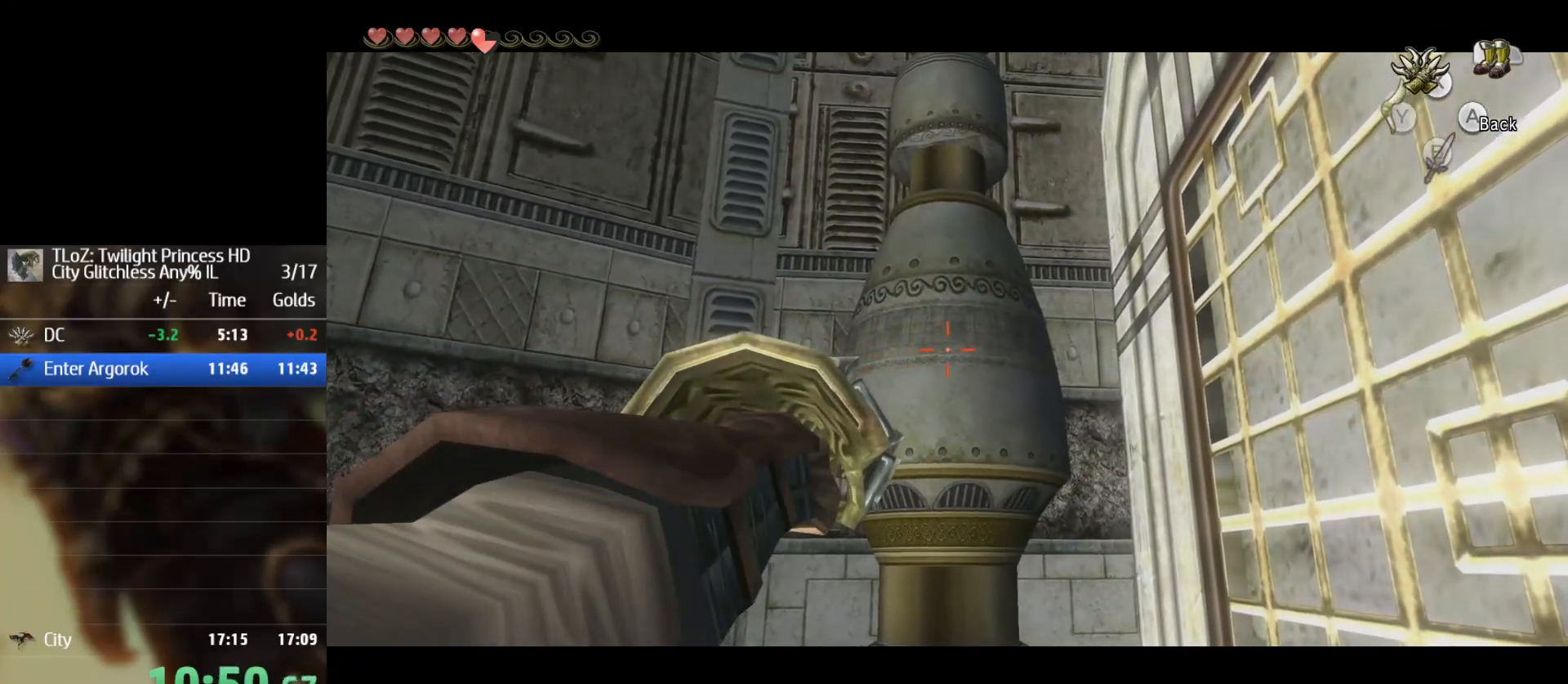
{"buttons": [], "left_stick": "right", "right_stick": "center", "events": []}